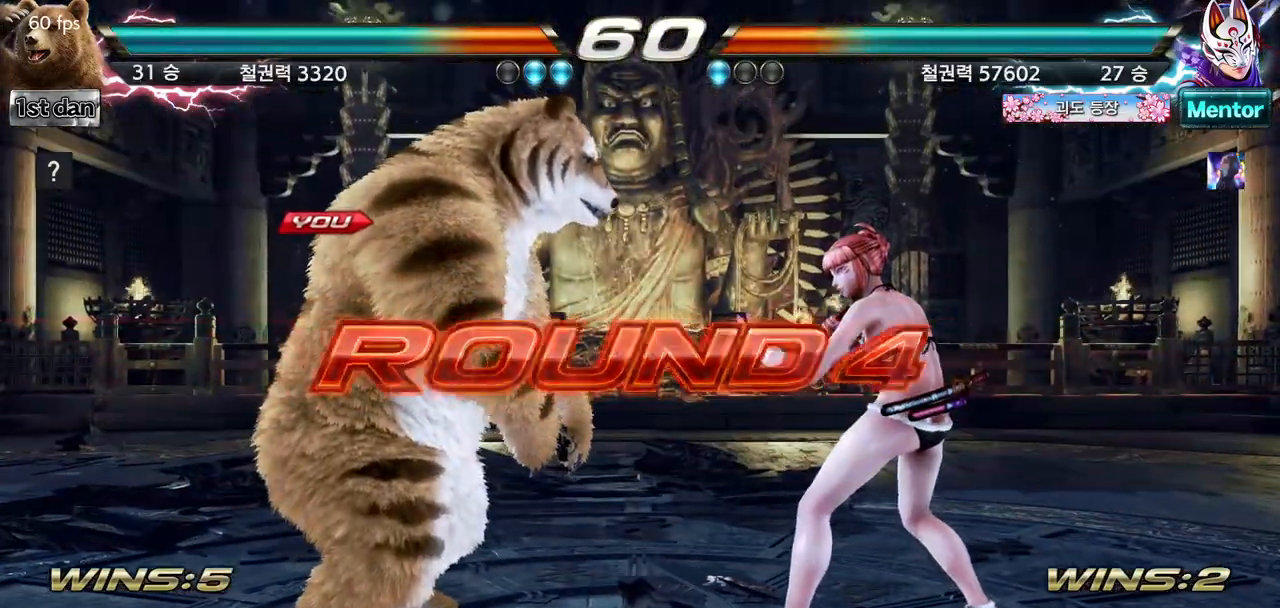
Gameplay with a controller (arcade stick); each line is a JSON object with the inputs held at the frame after it. "events" lists button and stick changes between this image and that frame as [ms after this image, input, new state], when the widget could be followed in between. Not read: L3 R3.
{"buttons": [], "left_stick": "center", "events": []}
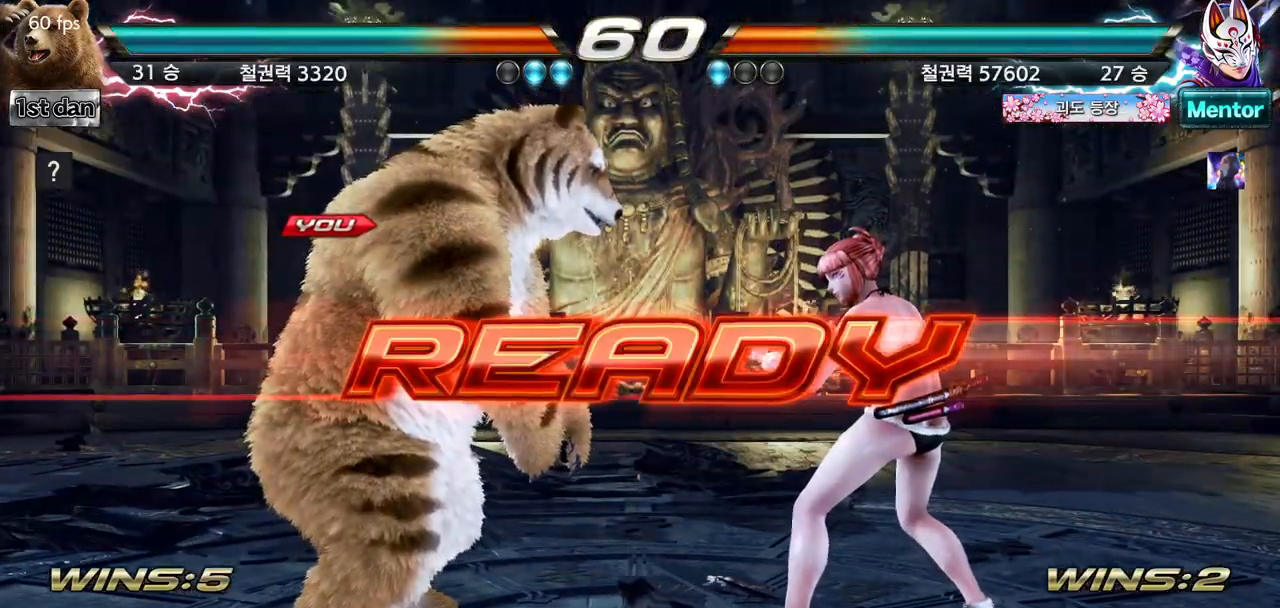
{"buttons": [], "left_stick": "center", "events": []}
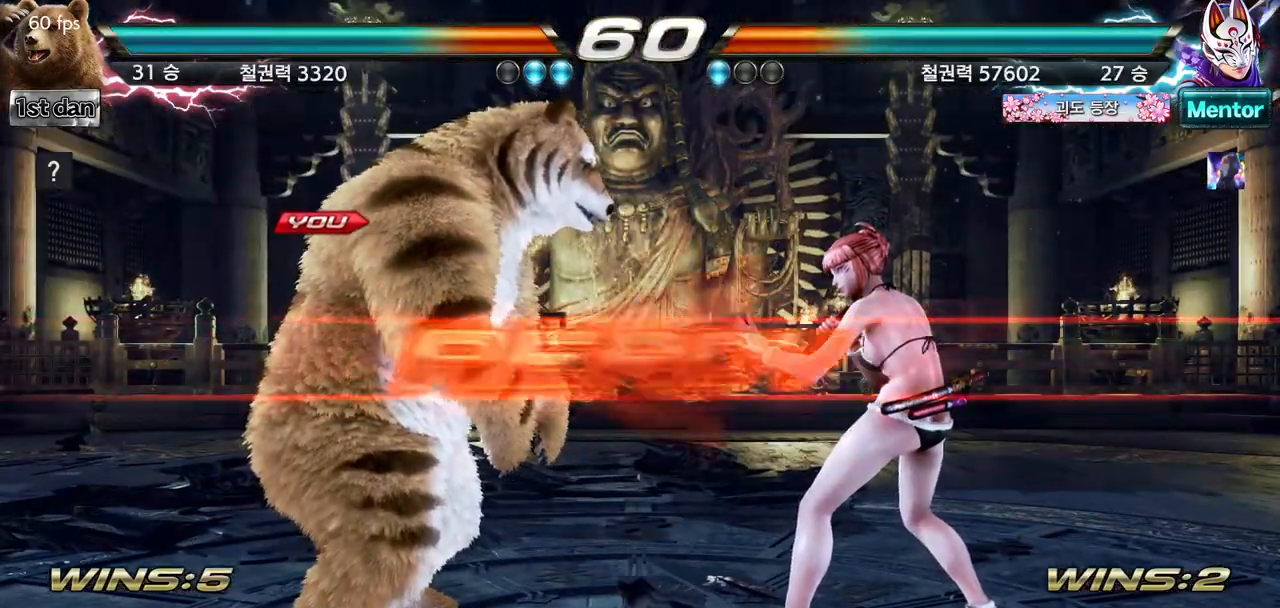
{"buttons": [], "left_stick": "center", "events": []}
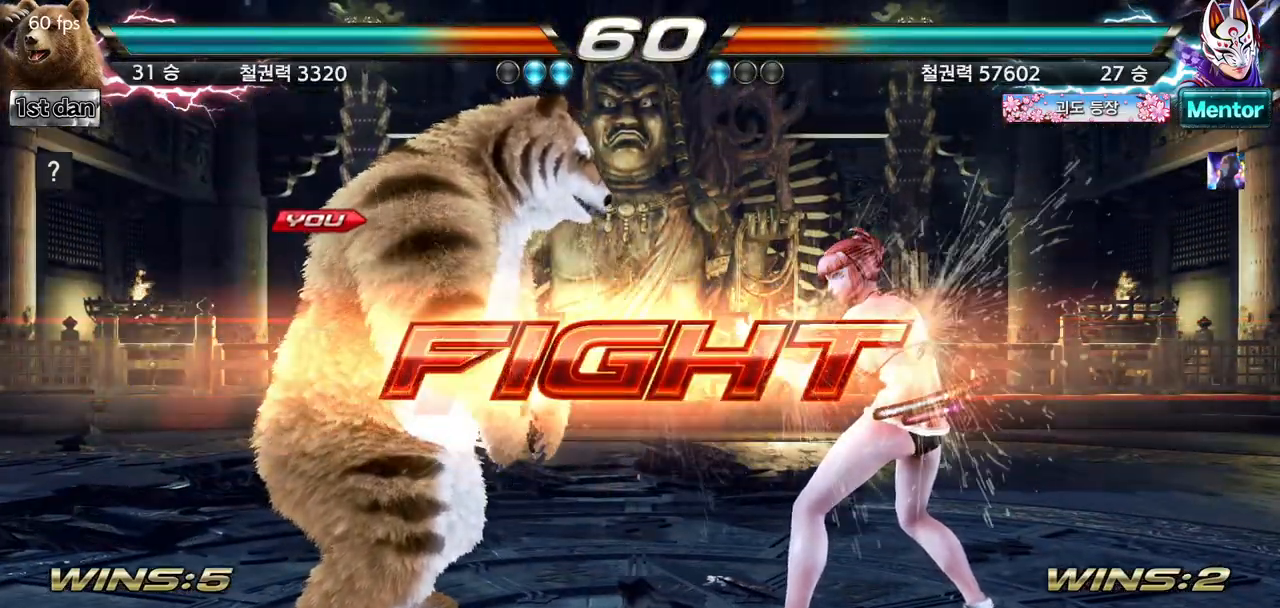
{"buttons": [], "left_stick": "center", "events": [[67, "left_stick", "down"], [100, "SQUARE", "down"], [100, "TRIANGLE", "down"], [167, "TRIANGLE", "up"], [200, "SQUARE", "up"], [300, "left_stick", "center"]]}
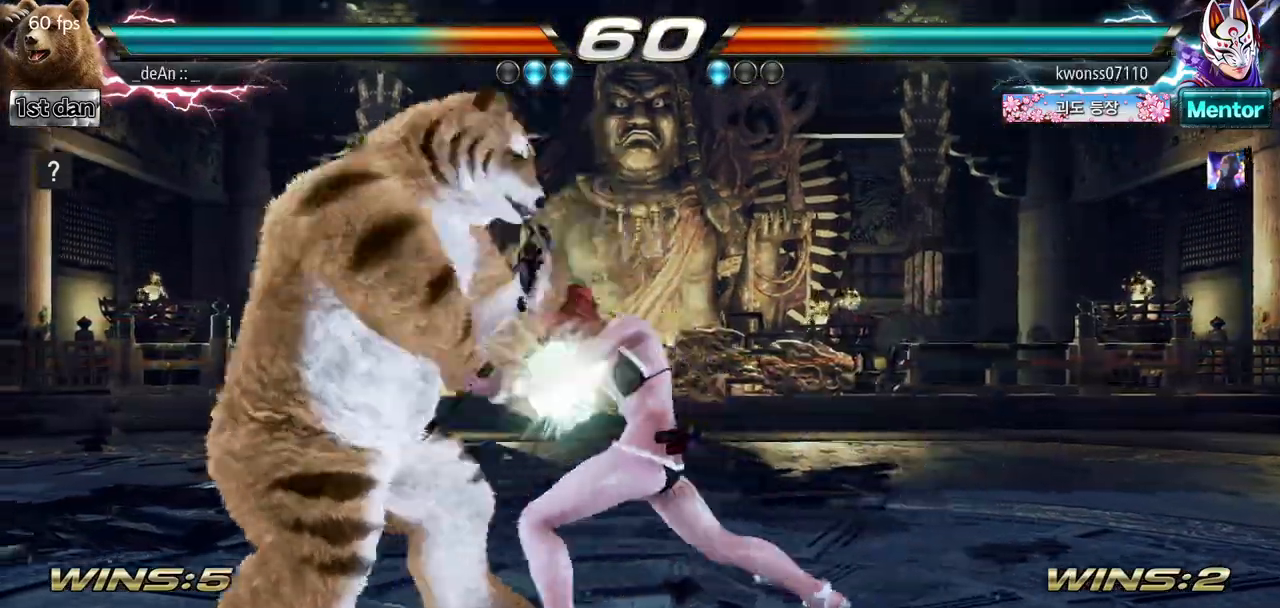
{"buttons": ["TRIANGLE"], "left_stick": "center", "events": [[134, "R2", "down"], [167, "R2", "up"], [234, "left_stick", "left"], [401, "TRIANGLE", "down"], [434, "left_stick", "center"]]}
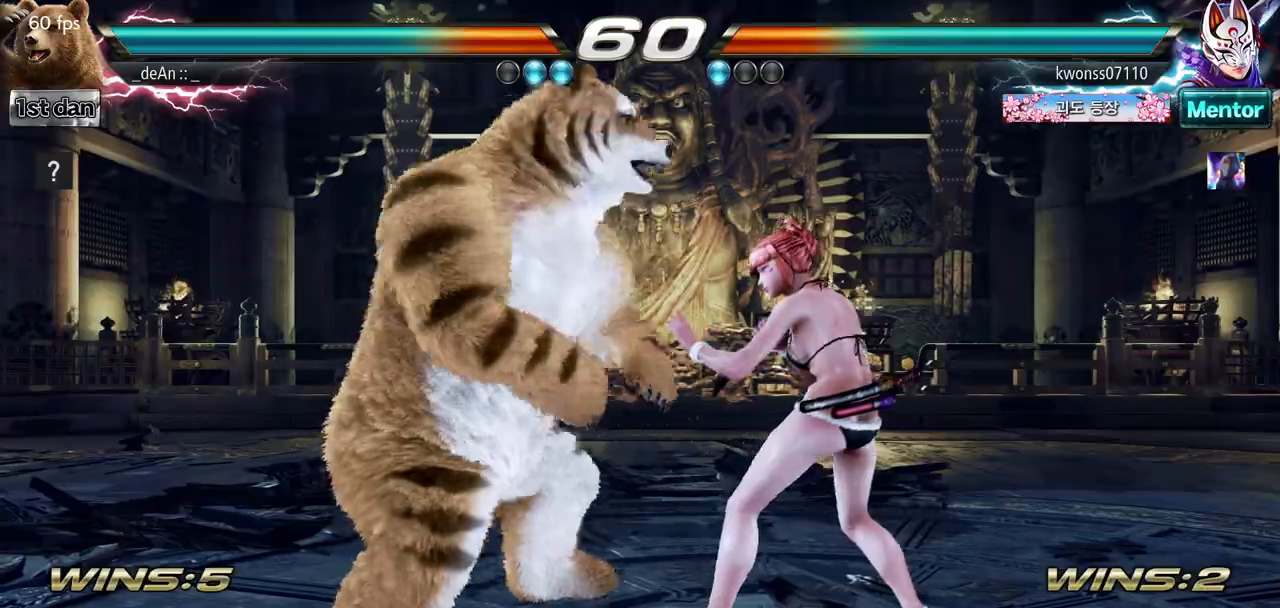
{"buttons": [], "left_stick": "center", "events": [[67, "TRIANGLE", "up"]]}
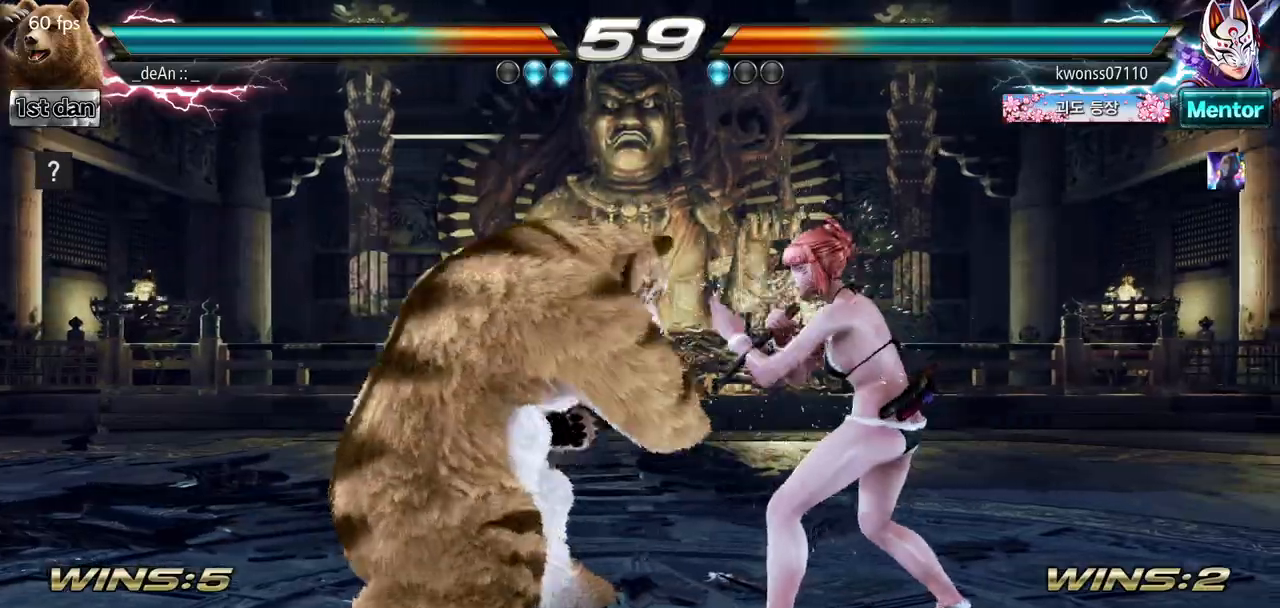
{"buttons": [], "left_stick": "center", "events": [[50, "SQUARE", "down"], [267, "SQUARE", "up"]]}
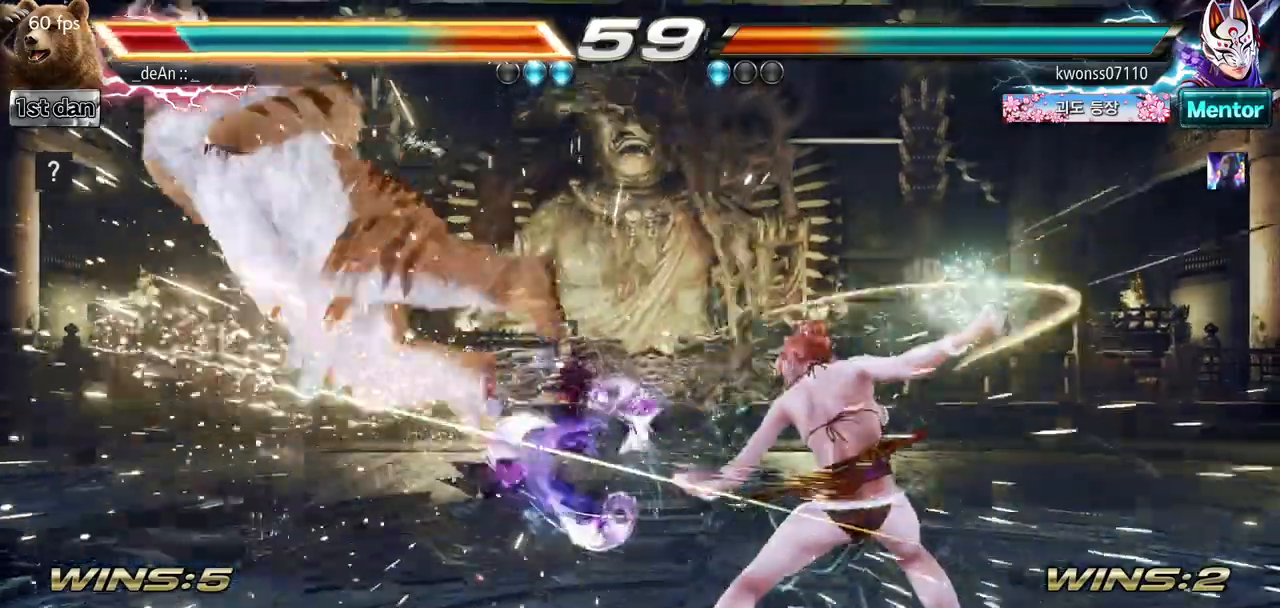
{"buttons": ["SQUARE"], "left_stick": "left", "events": [[50, "left_stick", "left"], [450, "SQUARE", "down"]]}
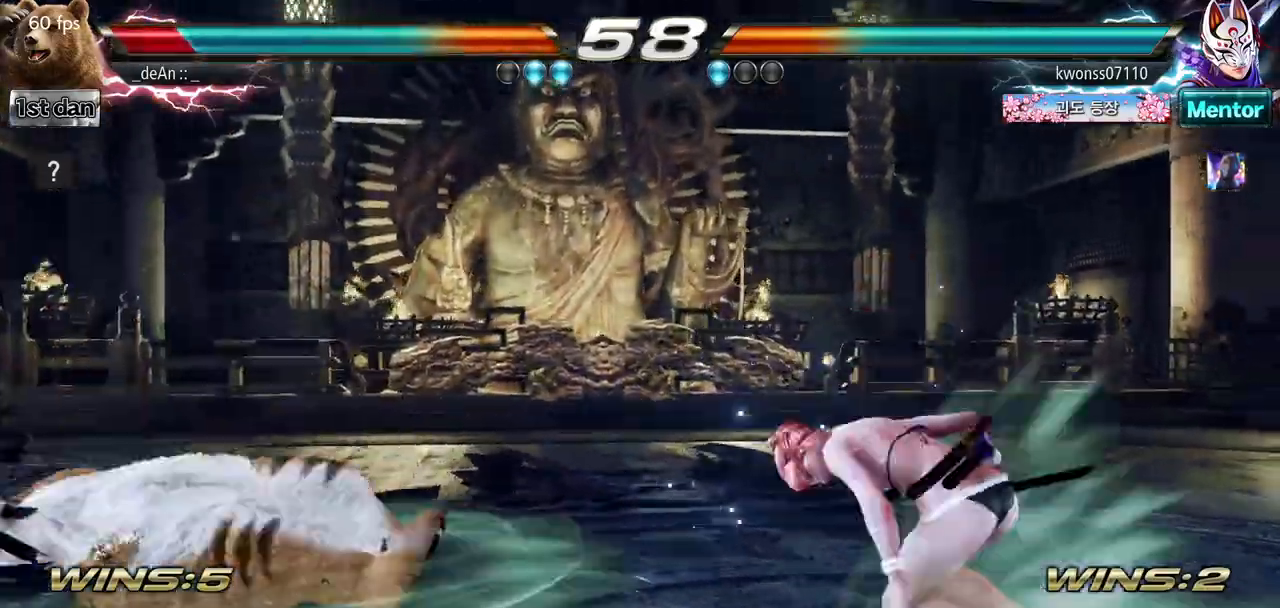
{"buttons": [], "left_stick": "down", "events": [[100, "SQUARE", "up"], [251, "left_stick", "down"]]}
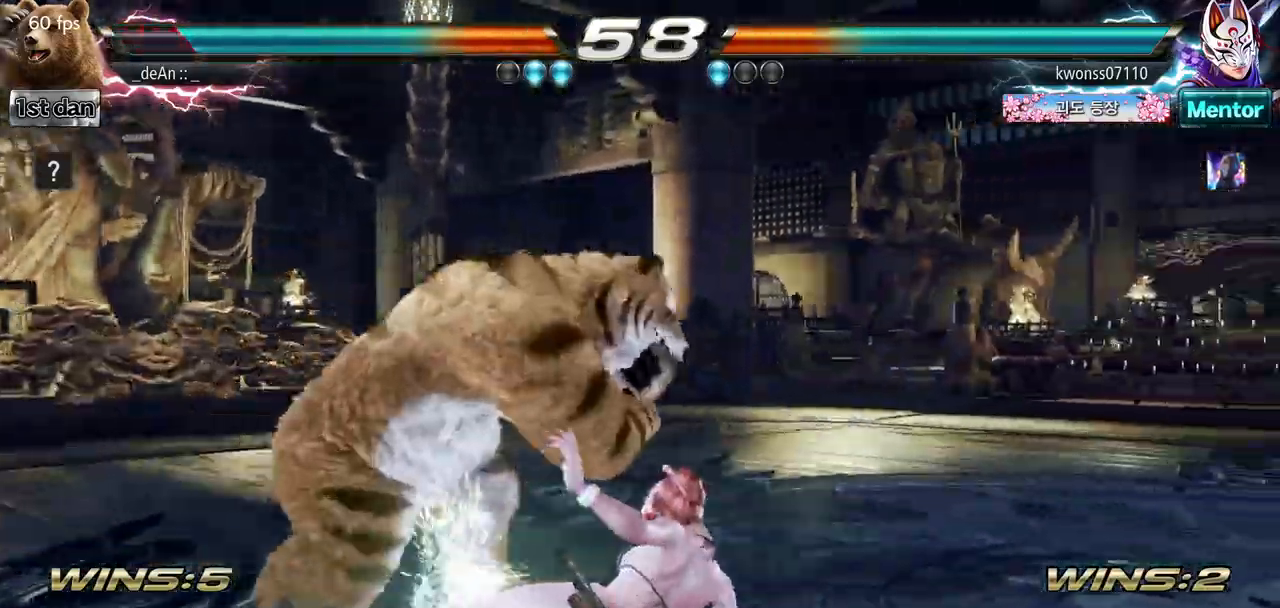
{"buttons": [], "left_stick": "center", "events": [[150, "left_stick", "center"], [217, "CIRCLE", "down"], [384, "CIRCLE", "up"]]}
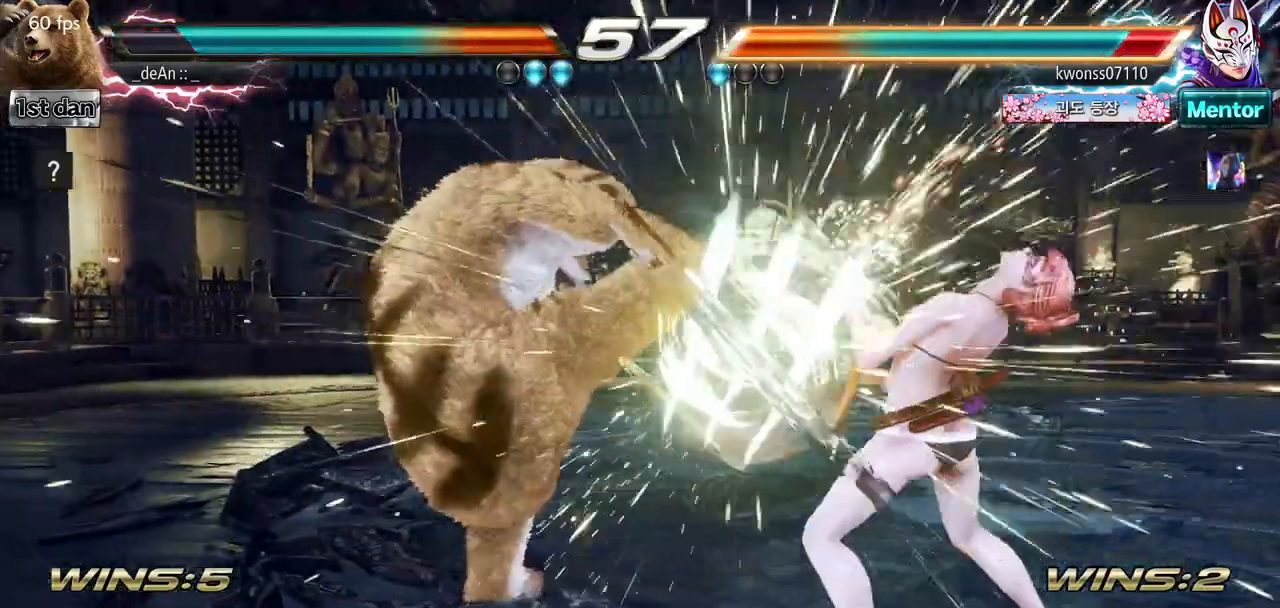
{"buttons": [], "left_stick": "down-left", "events": [[234, "left_stick", "down-left"], [284, "CROSS", "down"], [434, "CROSS", "up"]]}
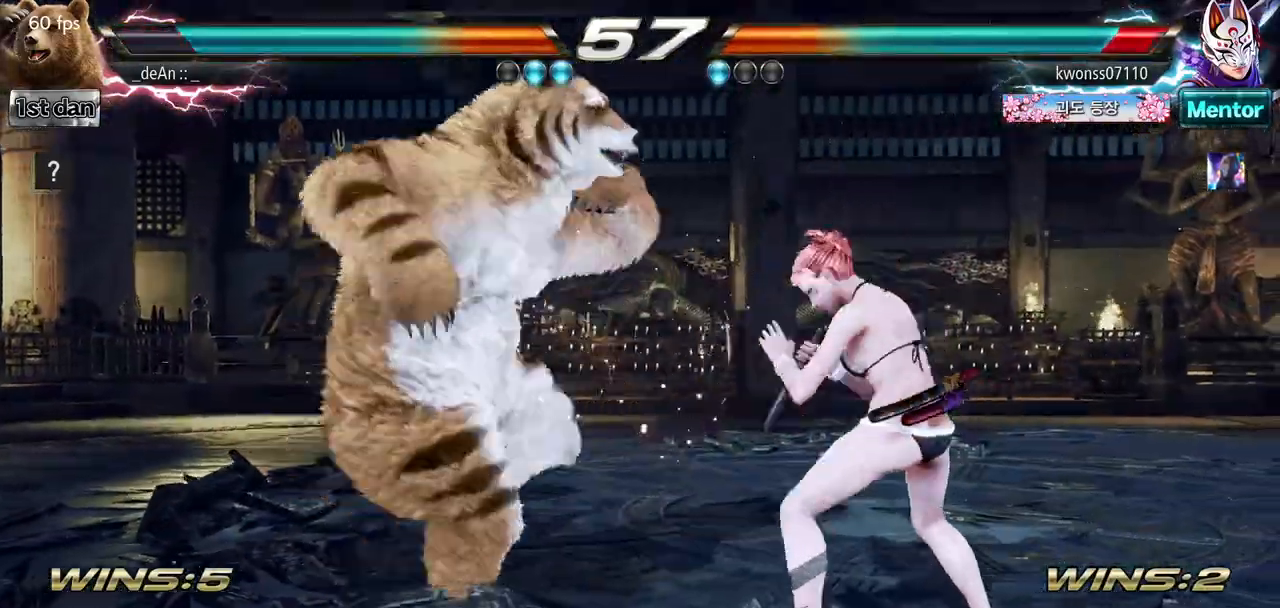
{"buttons": [], "left_stick": "center", "events": [[17, "left_stick", "center"]]}
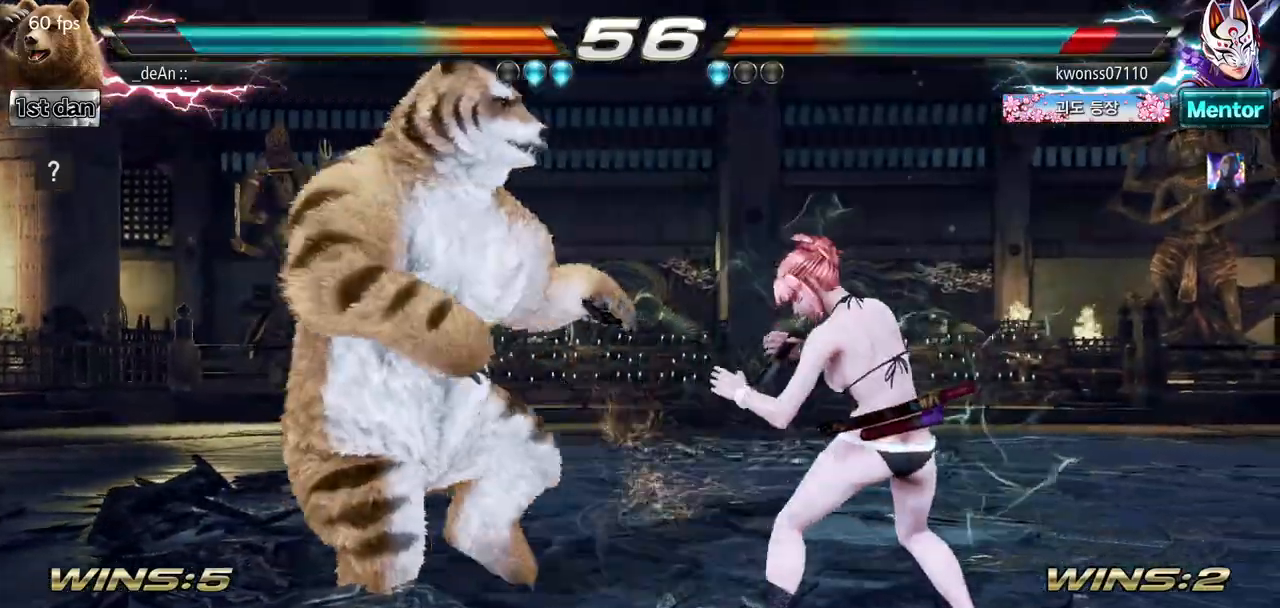
{"buttons": [], "left_stick": "center", "events": [[116, "SQUARE", "down"], [283, "SQUARE", "up"]]}
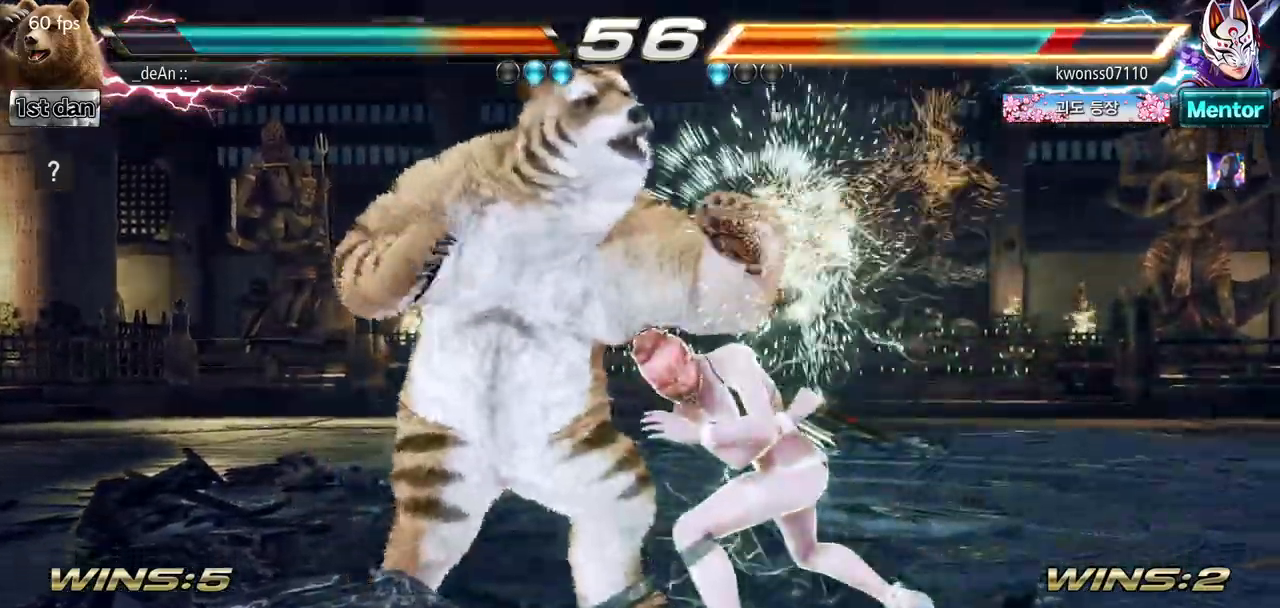
{"buttons": [], "left_stick": "left", "events": [[34, "left_stick", "down-left"], [300, "left_stick", "left"]]}
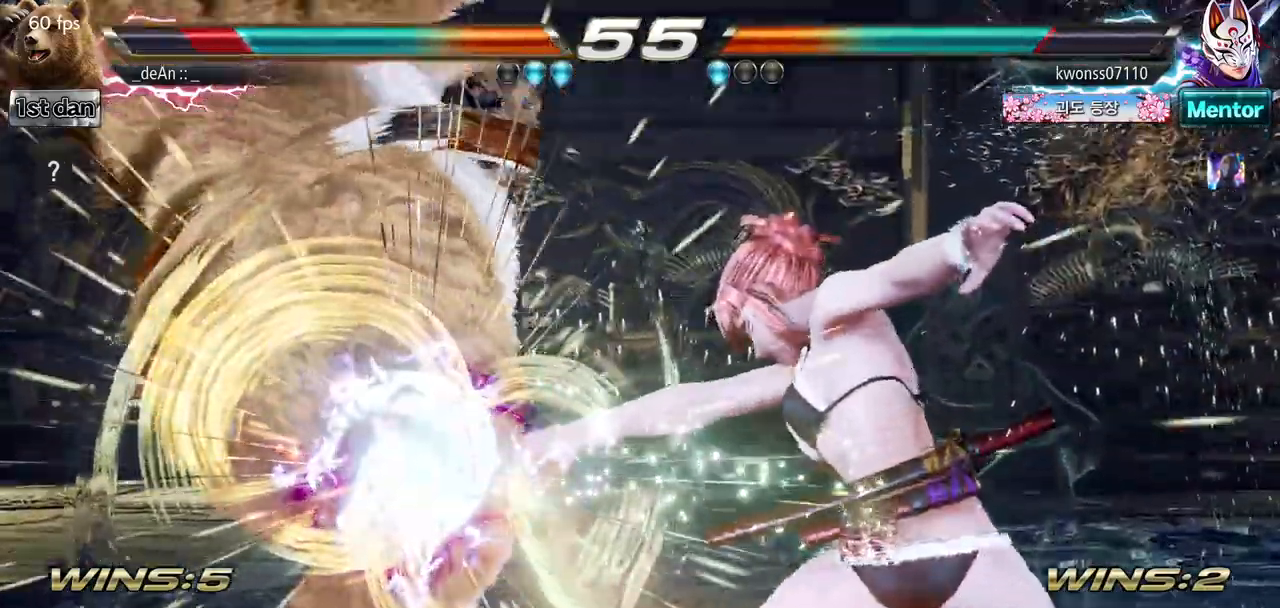
{"buttons": [], "left_stick": "left", "events": []}
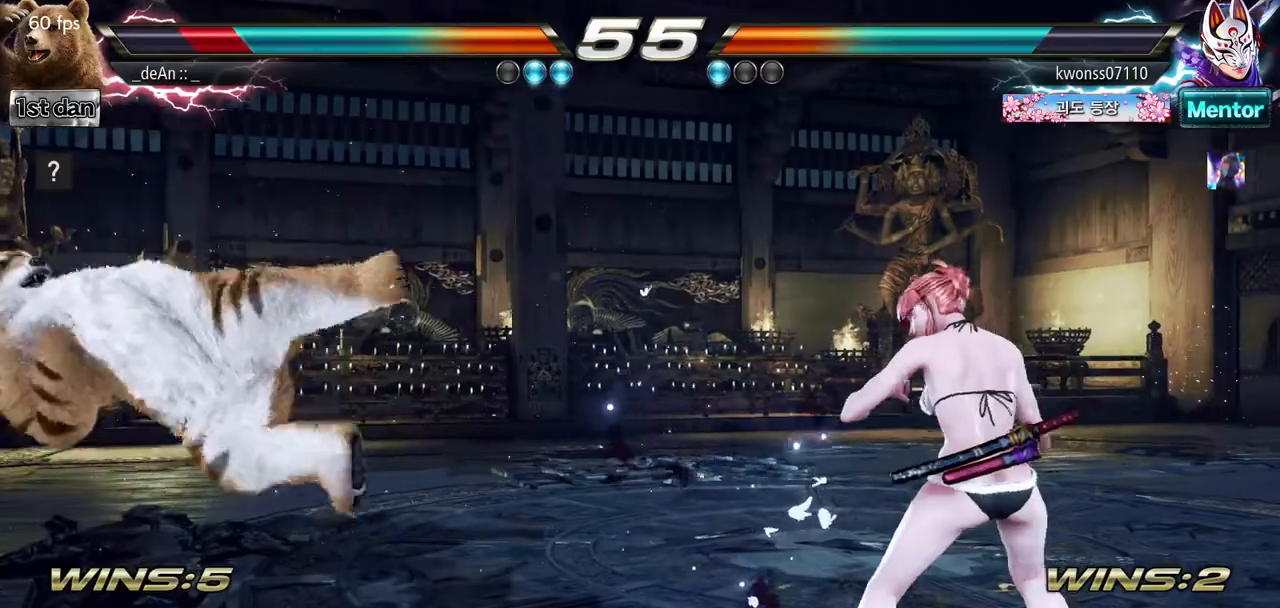
{"buttons": [], "left_stick": "left", "events": [[167, "SQUARE", "down"], [334, "SQUARE", "up"]]}
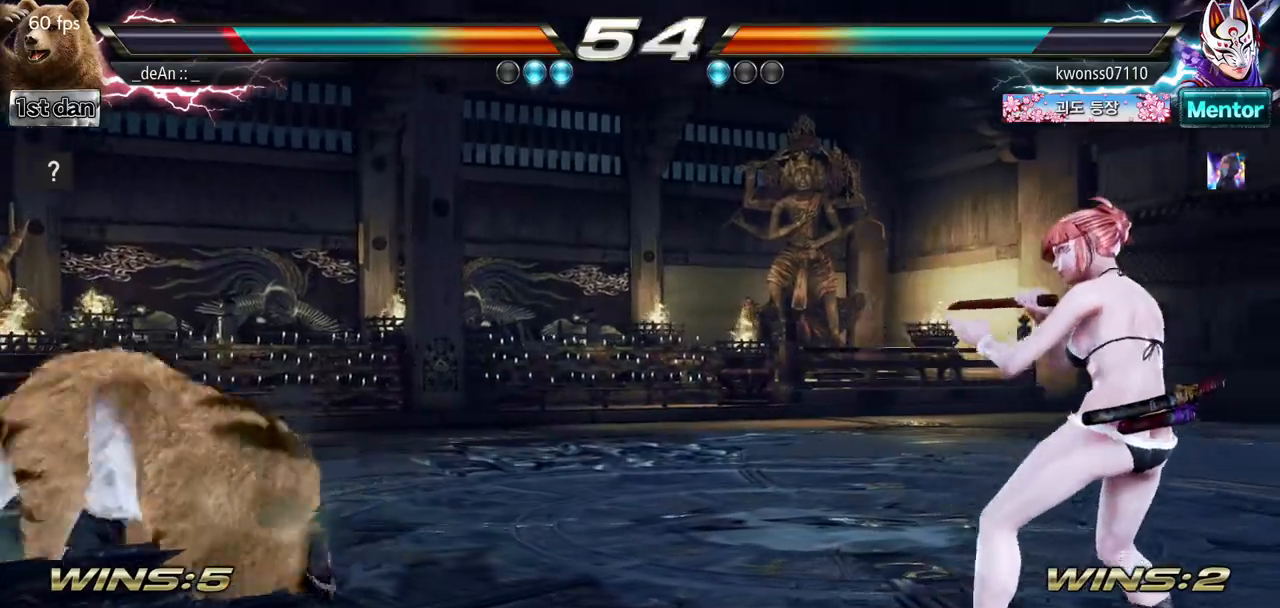
{"buttons": [], "left_stick": "down", "events": [[16, "left_stick", "center"], [133, "left_stick", "left"], [217, "left_stick", "center"], [283, "left_stick", "left"], [467, "left_stick", "down"]]}
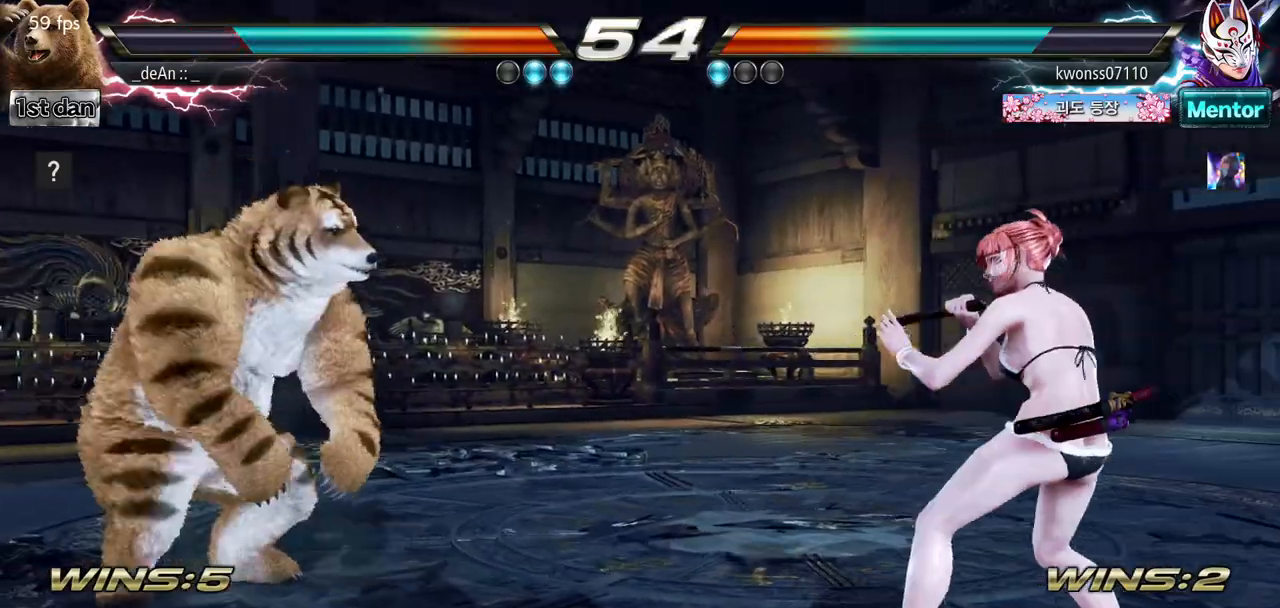
{"buttons": [], "left_stick": "center", "events": [[67, "left_stick", "left"], [117, "left_stick", "center"], [234, "left_stick", "left"], [351, "left_stick", "center"]]}
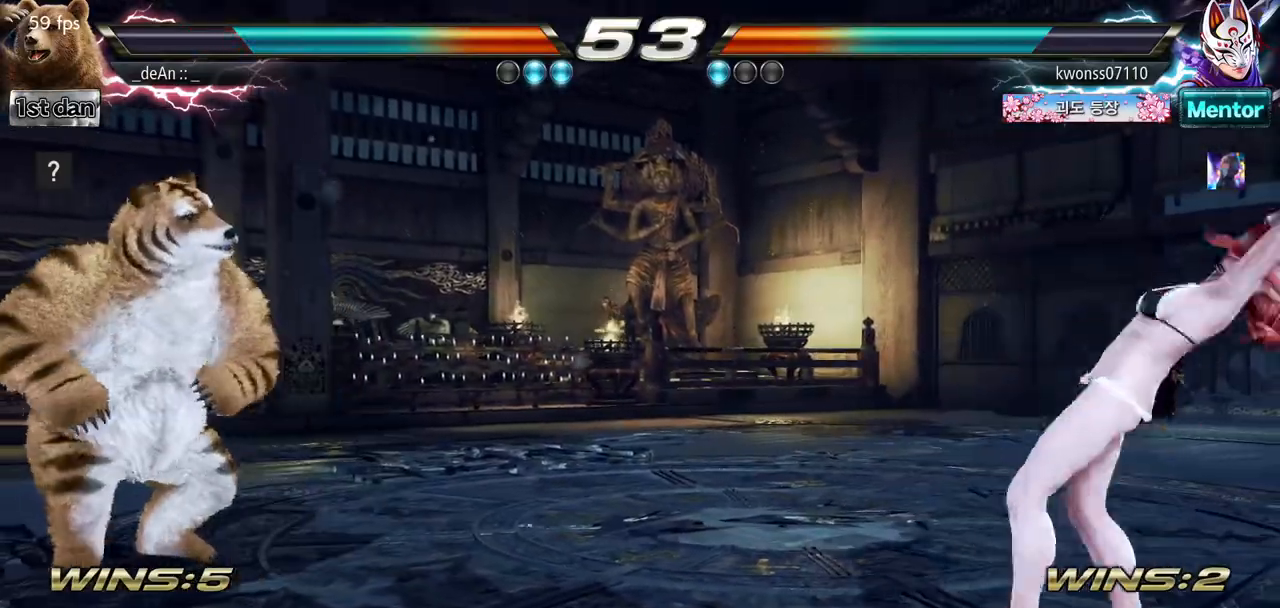
{"buttons": [], "left_stick": "center", "events": [[33, "left_stick", "left"], [133, "left_stick", "center"], [217, "left_stick", "left"], [317, "left_stick", "center"]]}
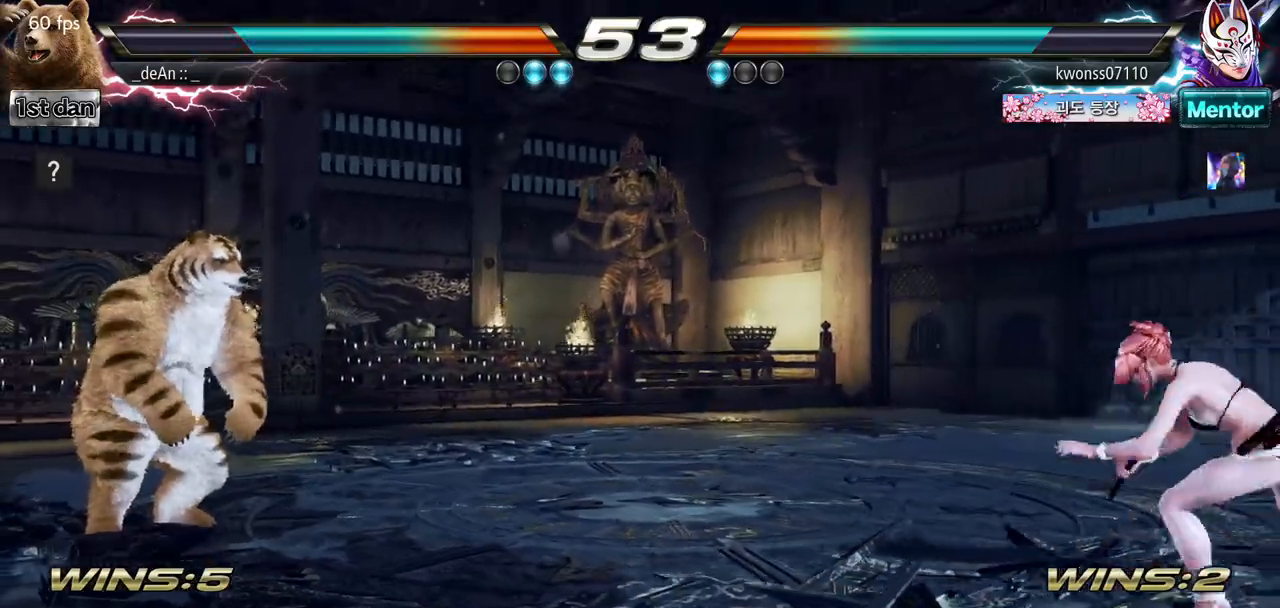
{"buttons": [], "left_stick": "center", "events": [[67, "left_stick", "right"], [117, "left_stick", "center"], [167, "left_stick", "left"], [267, "left_stick", "center"], [367, "left_stick", "down"], [484, "left_stick", "center"]]}
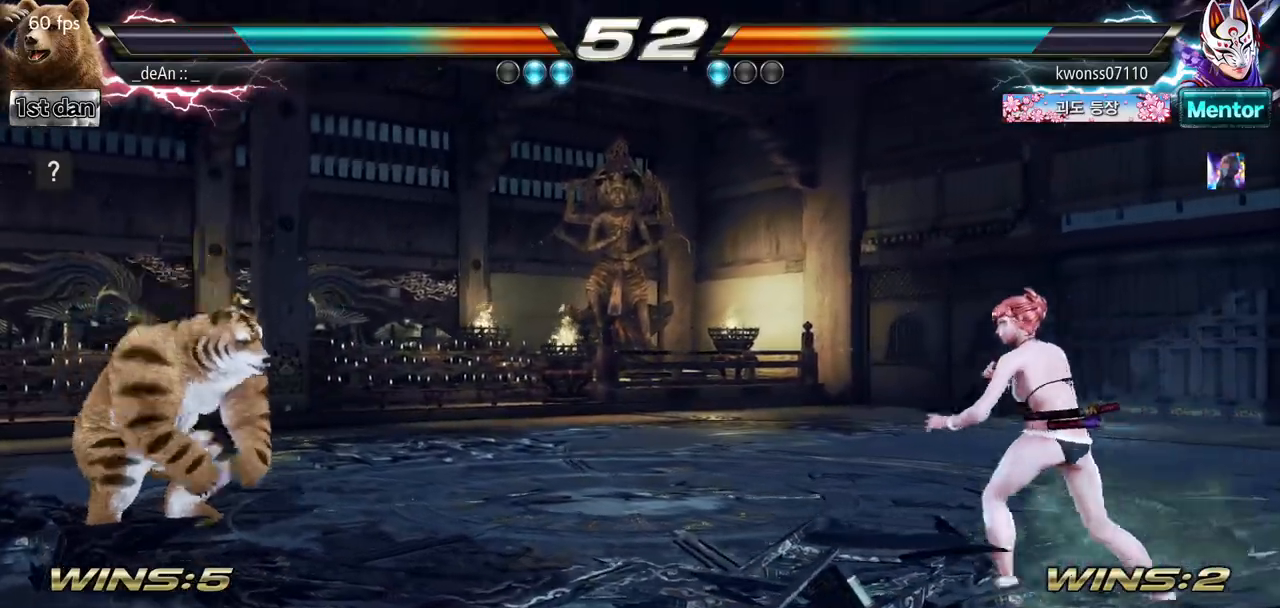
{"buttons": [], "left_stick": "right", "events": [[116, "left_stick", "right"], [200, "left_stick", "center"], [283, "left_stick", "right"]]}
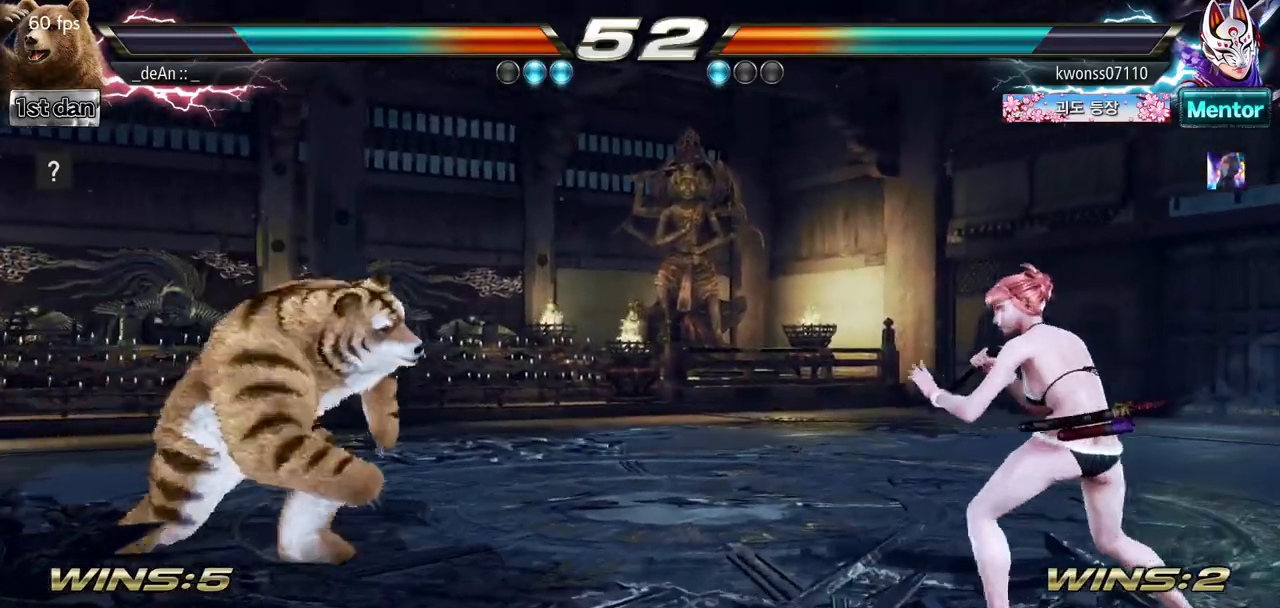
{"buttons": [], "left_stick": "left", "events": [[417, "left_stick", "left"]]}
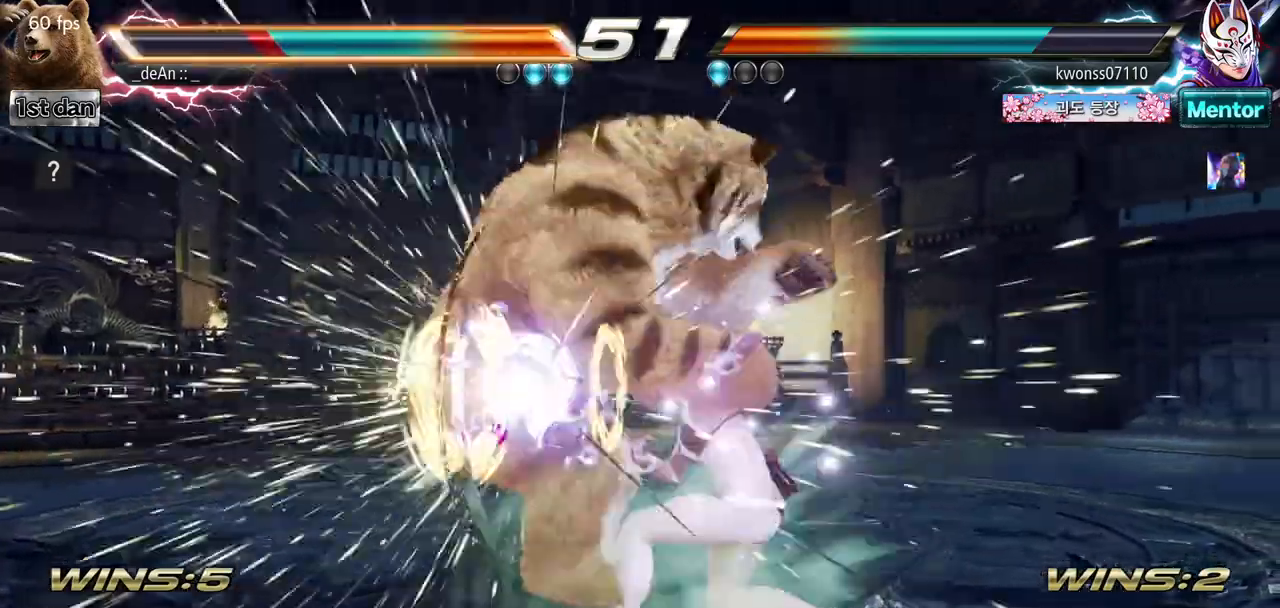
{"buttons": [], "left_stick": "left", "events": []}
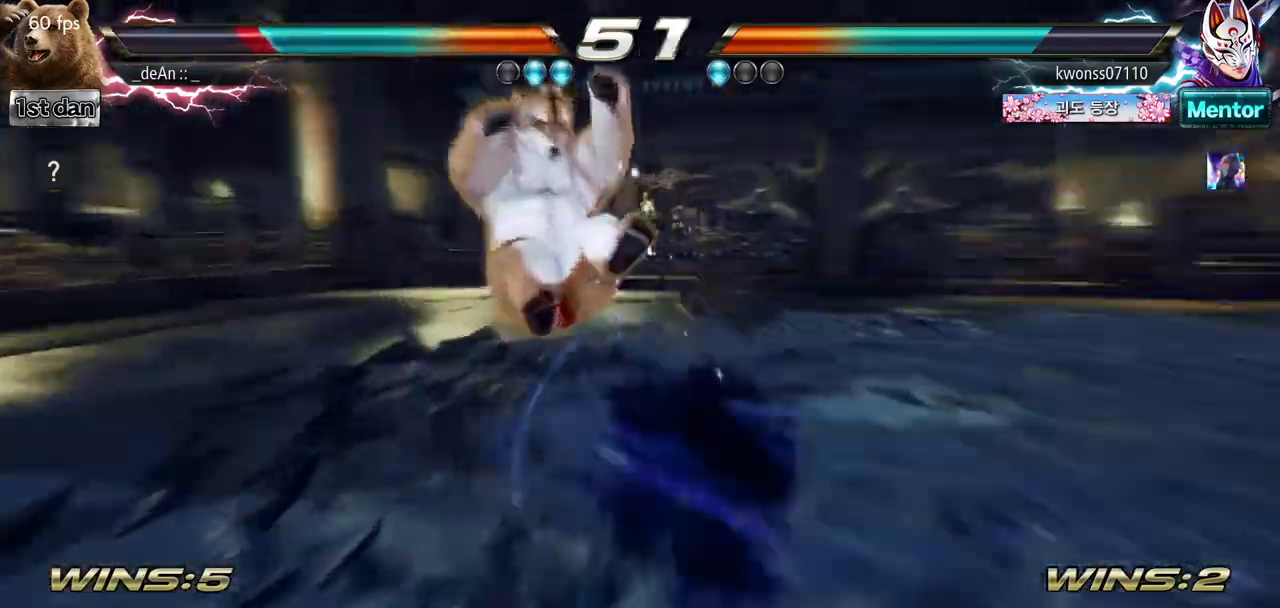
{"buttons": [], "left_stick": "center", "events": [[451, "left_stick", "center"]]}
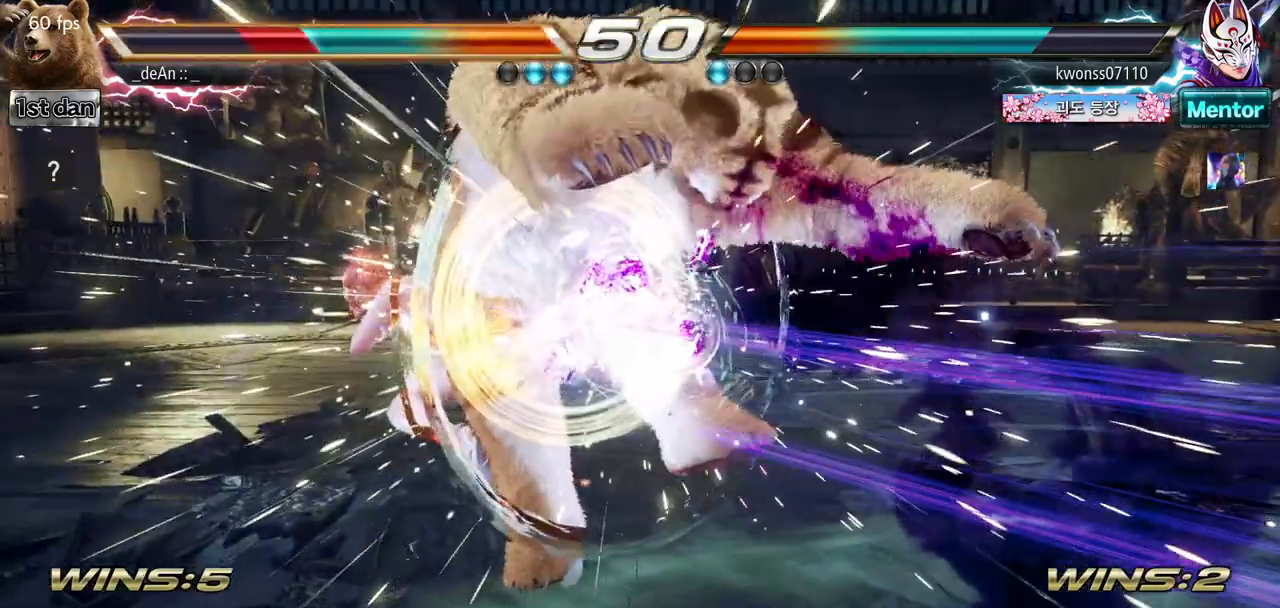
{"buttons": [], "left_stick": "center", "events": []}
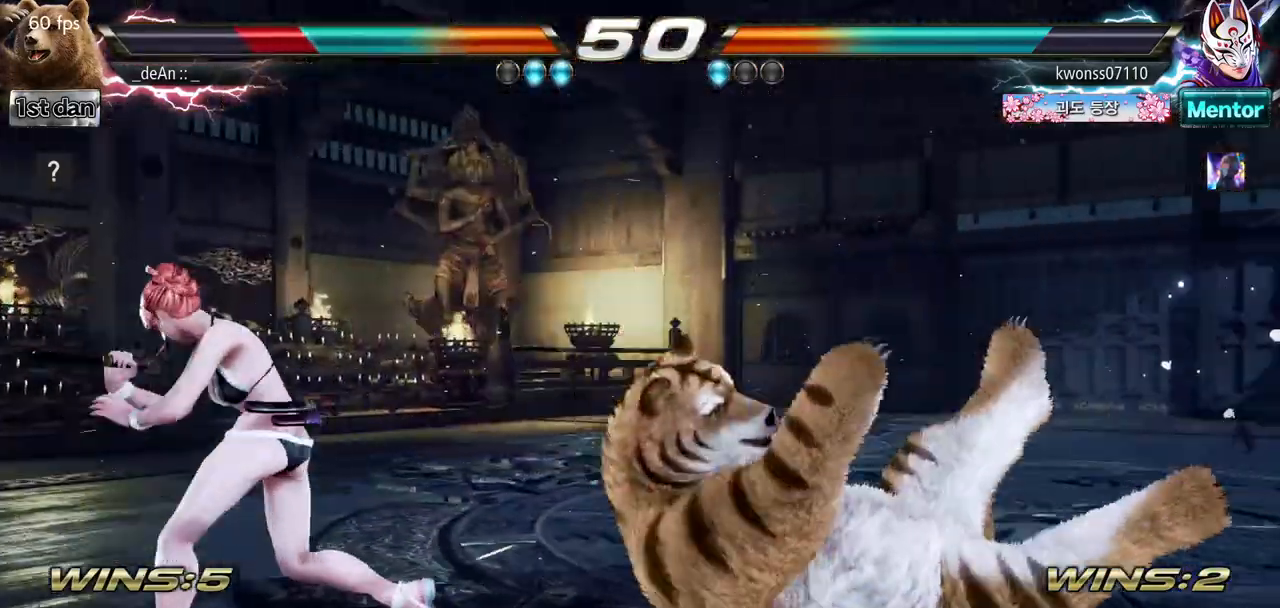
{"buttons": ["SQUARE", "TRIANGLE"], "left_stick": "center", "events": [[501, "SQUARE", "down"], [501, "TRIANGLE", "down"]]}
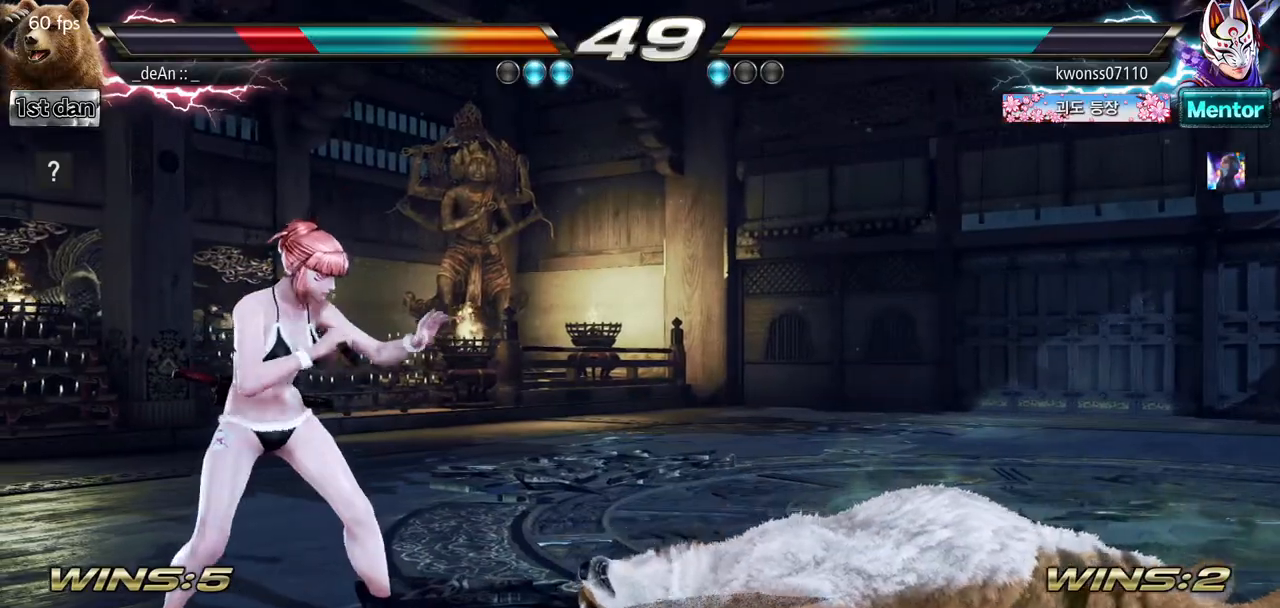
{"buttons": [], "left_stick": "center", "events": [[167, "SQUARE", "up"], [183, "TRIANGLE", "up"]]}
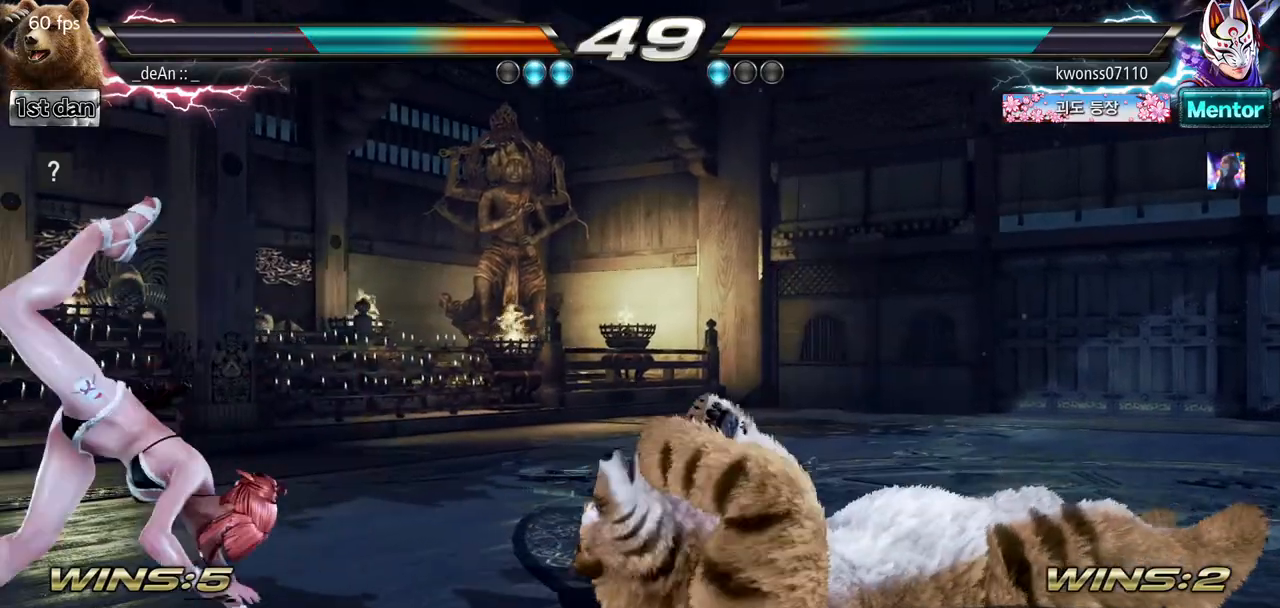
{"buttons": [], "left_stick": "center", "events": []}